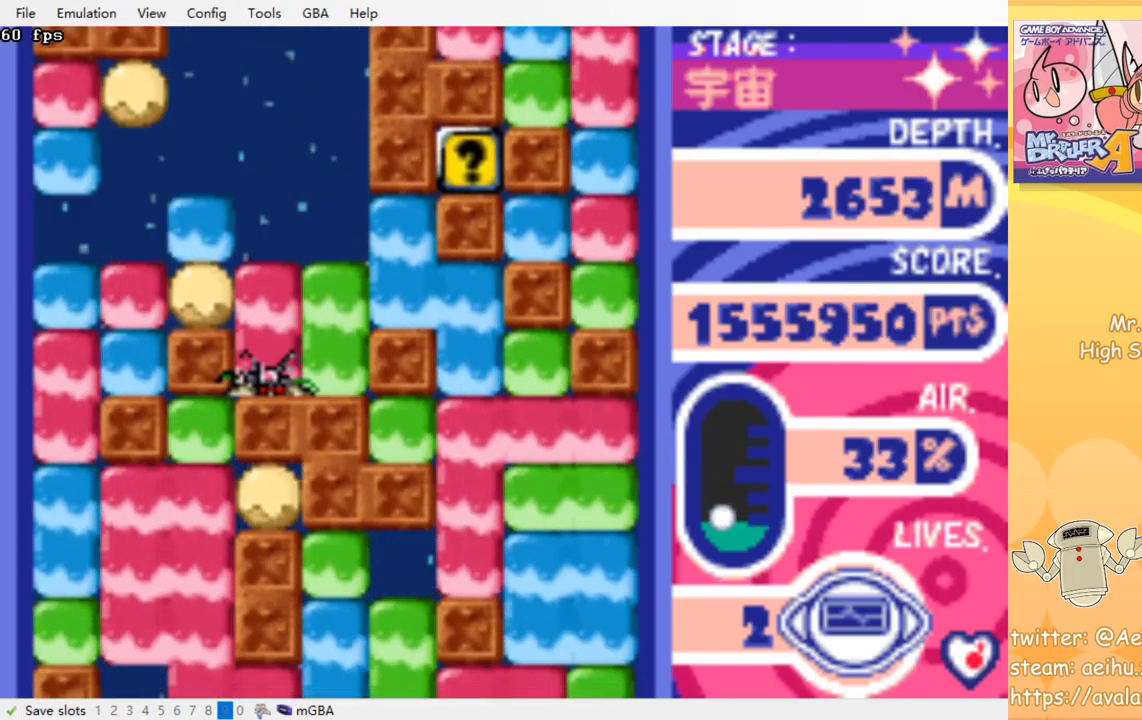
Gameplay with a controller (PlayStation layout); each line is a JSON object with the inputs held at the frame after it. "events" lists button and stick changes between this image and that frame as [ms after this image, input, new state], when the widget could be followed in between. Not read: left_stick right_stick.
{"buttons": [], "events": []}
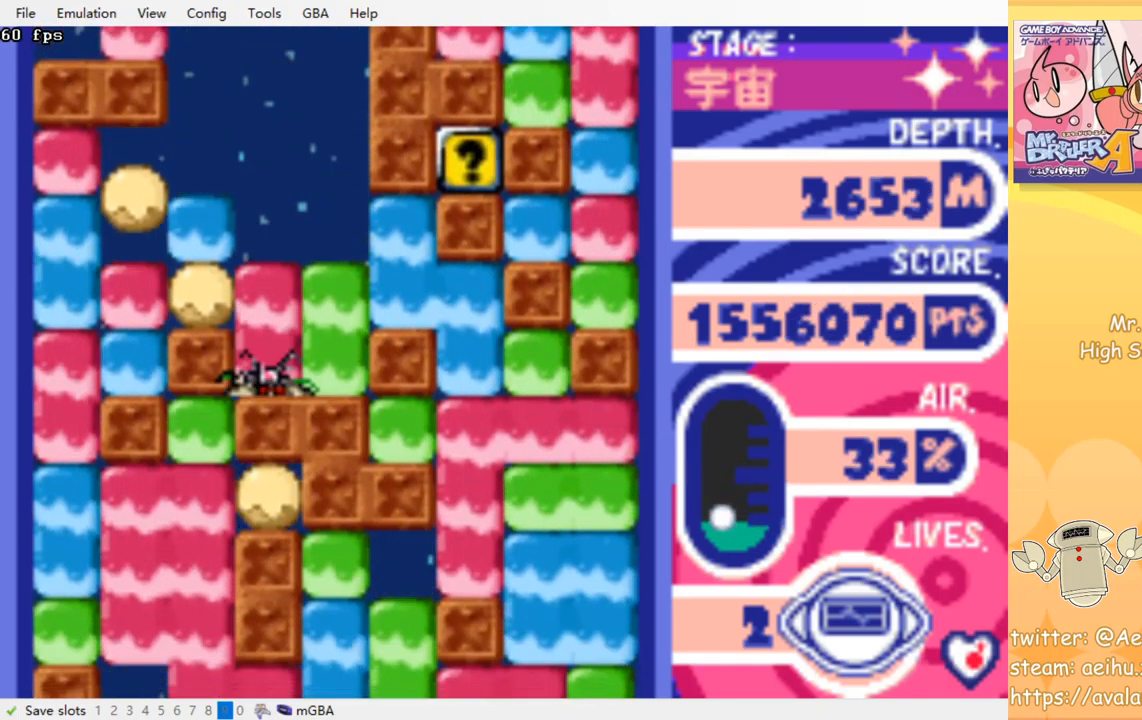
{"buttons": [], "events": []}
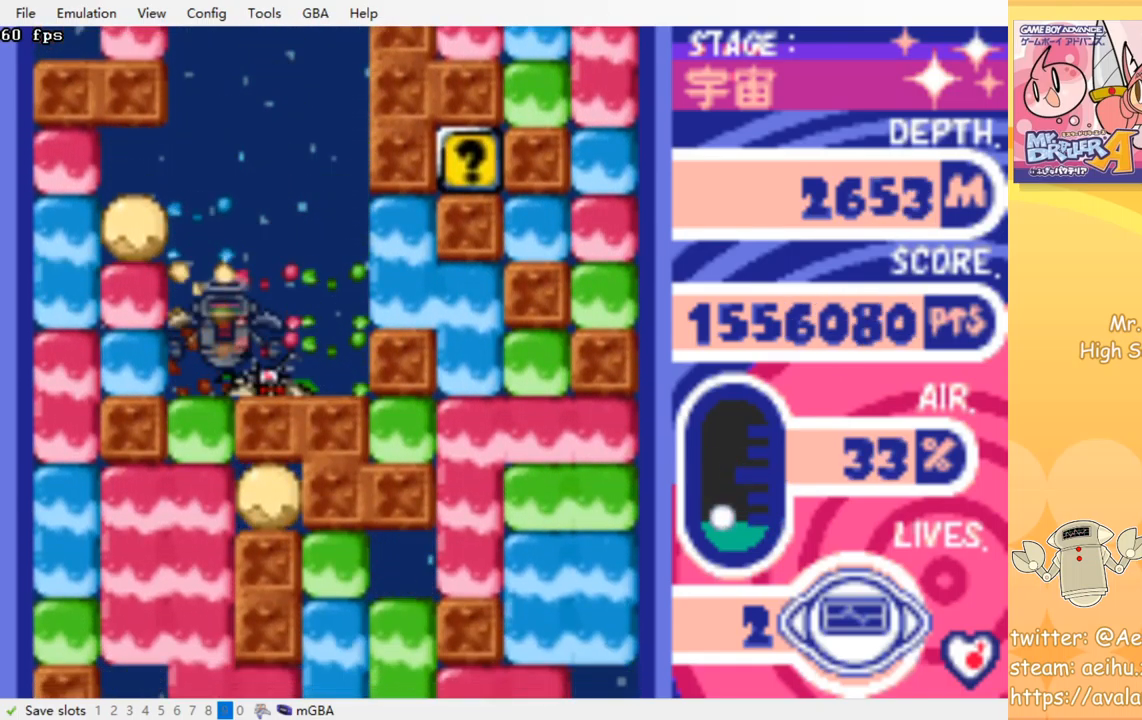
{"buttons": [], "events": []}
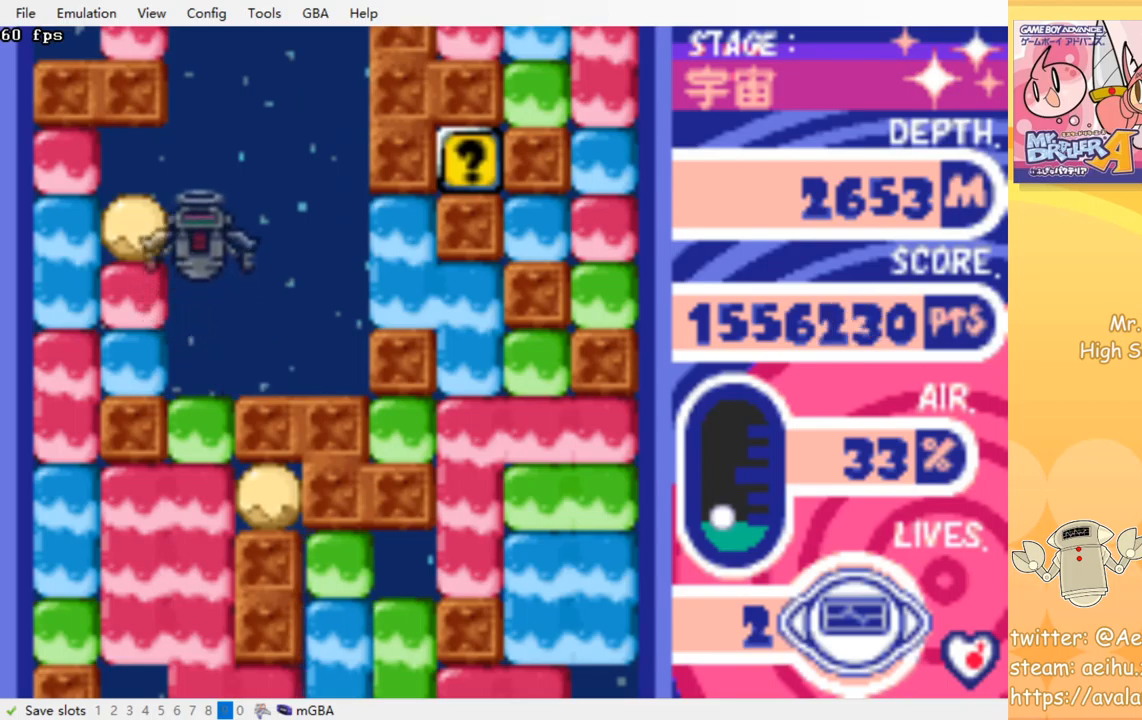
{"buttons": [], "events": []}
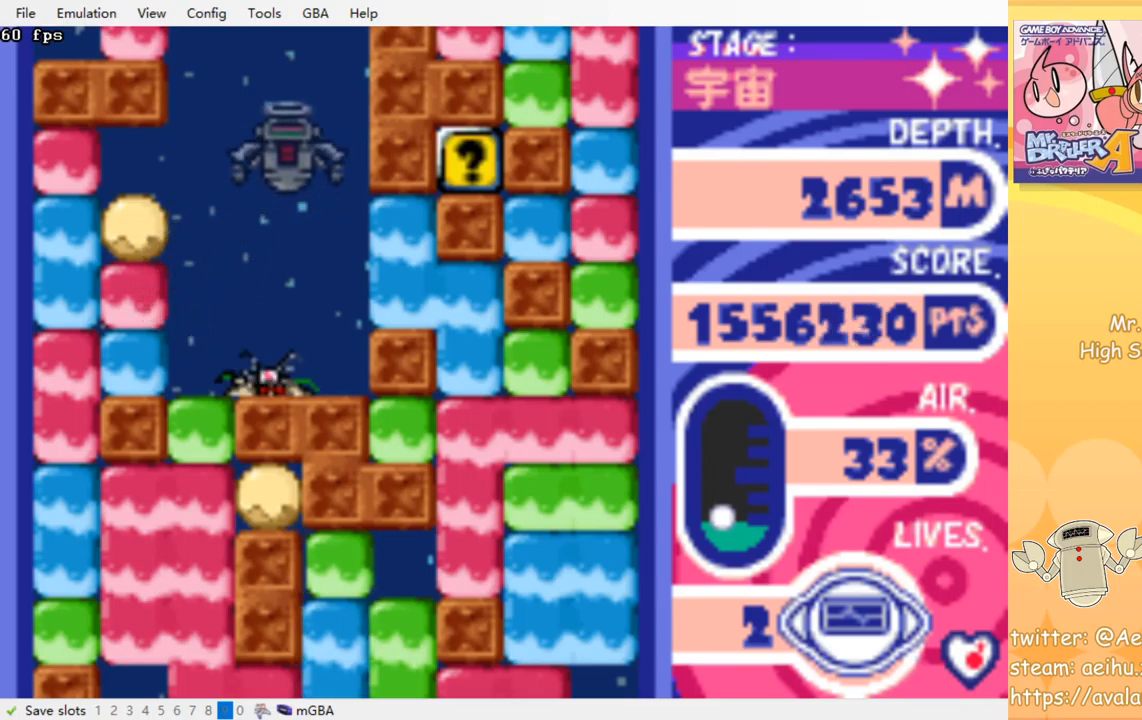
{"buttons": ["DPAD_LEFT"], "events": [[500, "DPAD_LEFT", "down"]]}
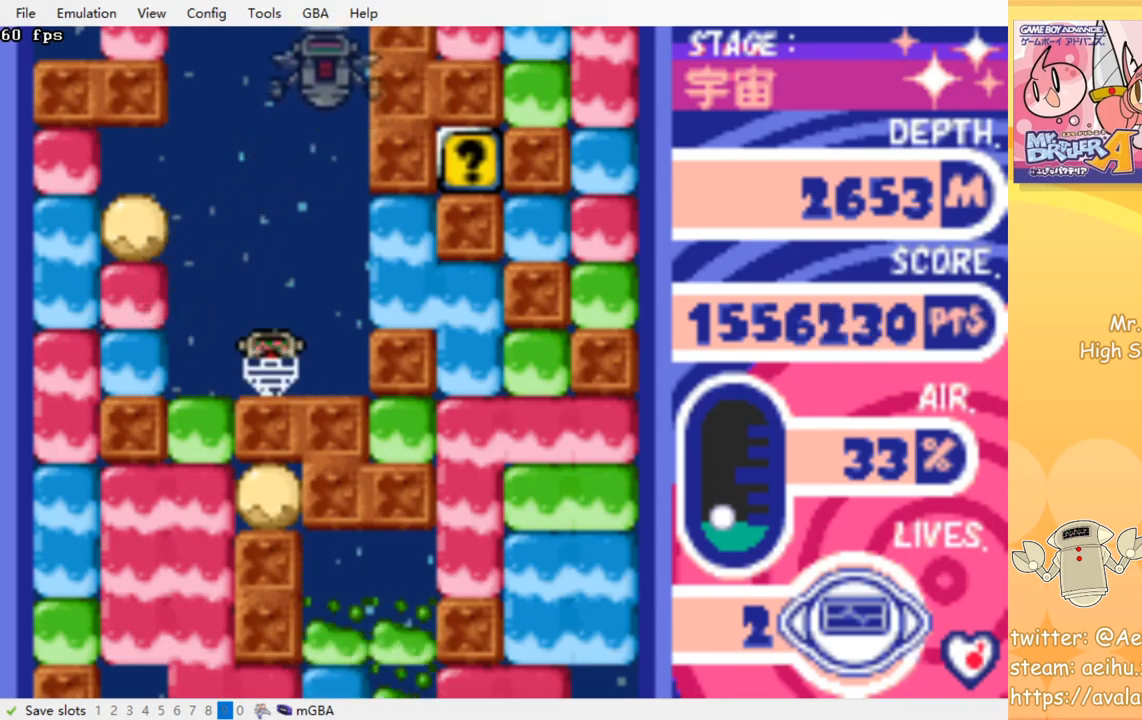
{"buttons": ["DPAD_LEFT"], "events": []}
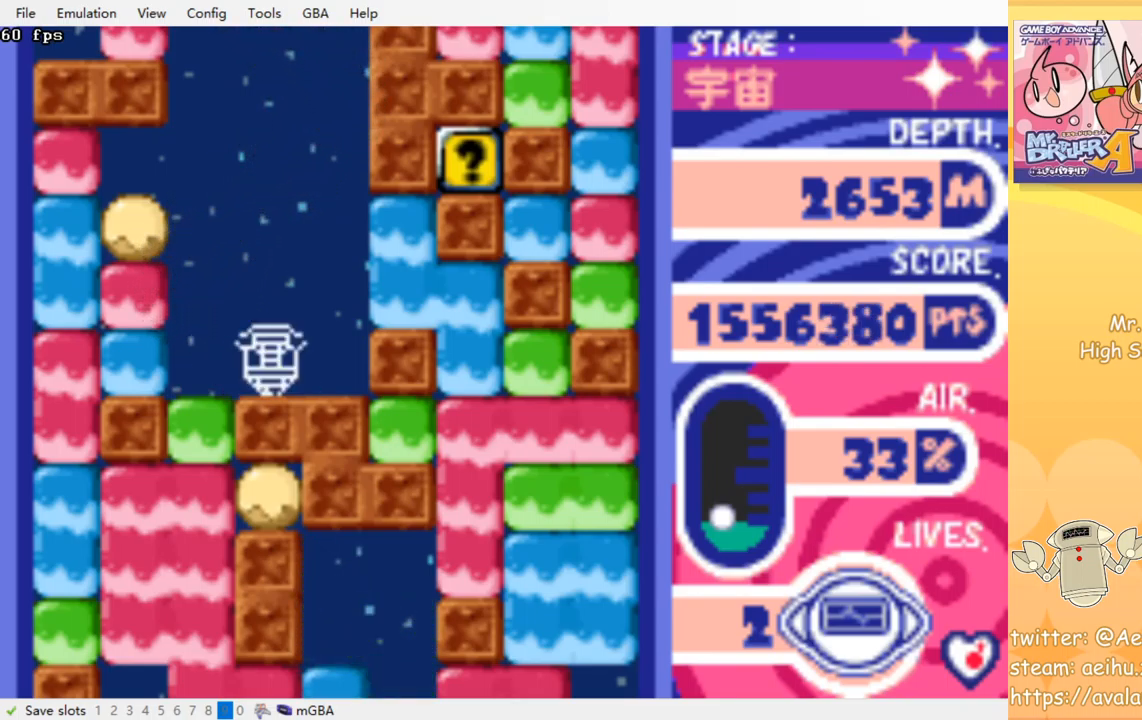
{"buttons": ["DPAD_DOWN", "DPAD_LEFT"], "events": [[500, "DPAD_DOWN", "down"]]}
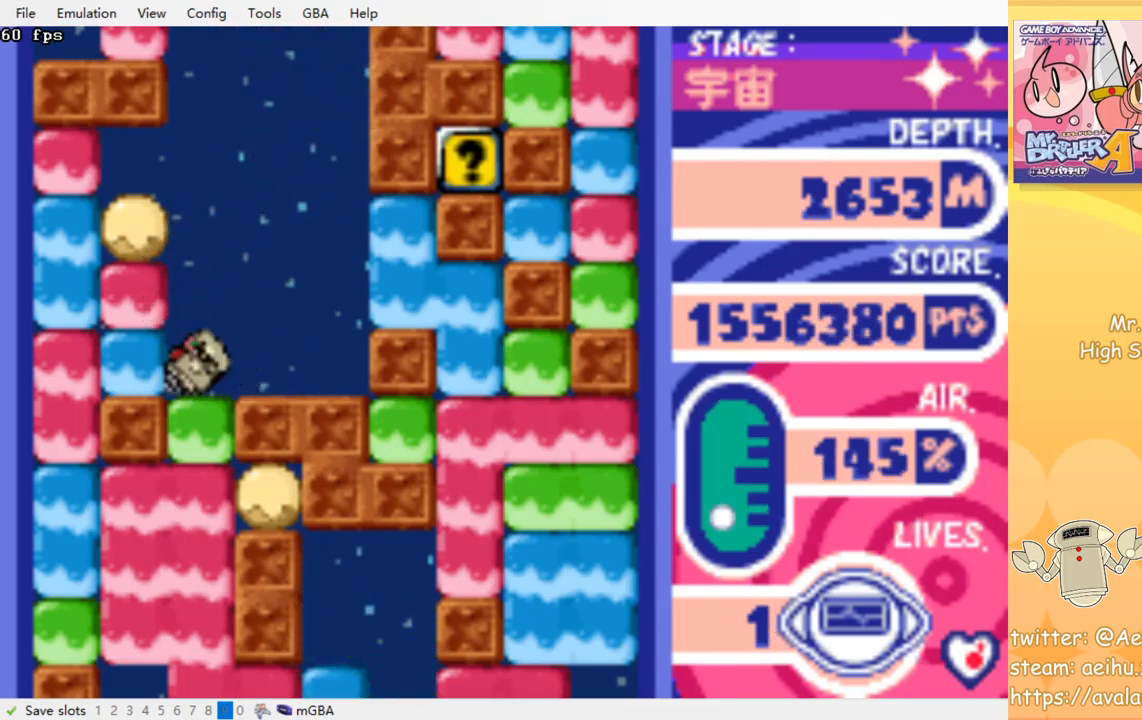
{"buttons": ["DPAD_DOWN"], "events": [[17, "DPAD_LEFT", "up"], [50, "CROSS", "down"], [67, "SQUARE", "down"], [167, "CROSS", "up"], [167, "SQUARE", "up"], [217, "CROSS", "down"], [217, "SQUARE", "down"], [300, "SQUARE", "up"], [317, "CROSS", "up"], [367, "CROSS", "down"], [384, "SQUARE", "down"], [450, "SQUARE", "up"], [467, "CROSS", "up"]]}
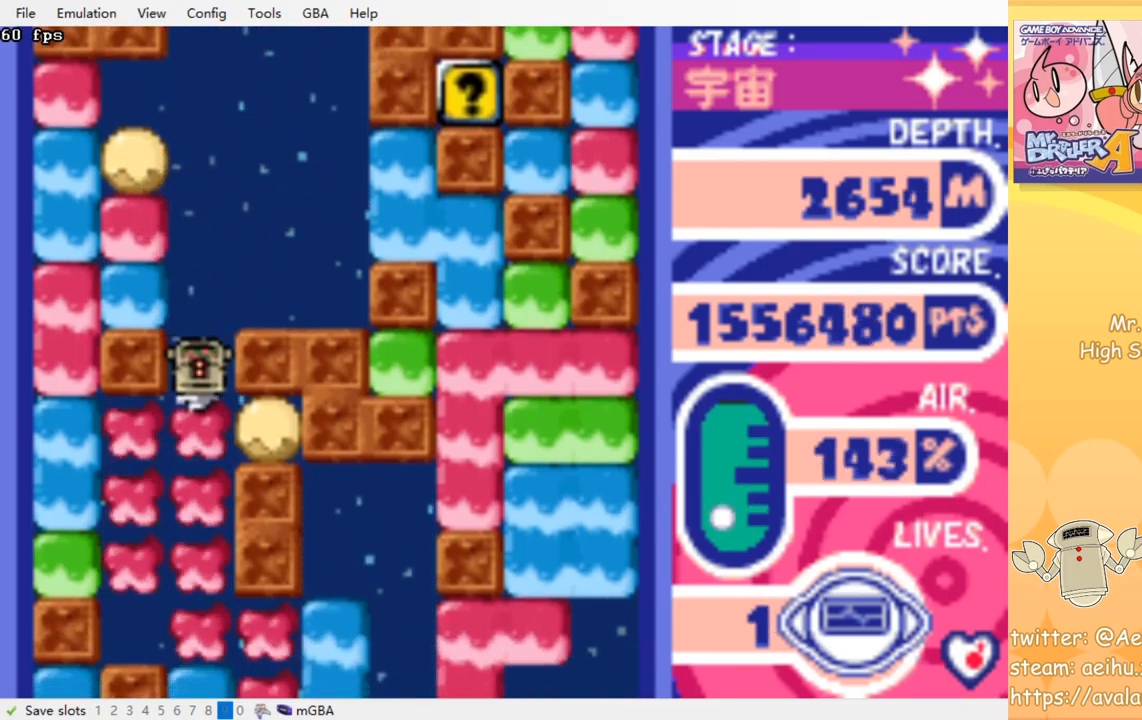
{"buttons": ["CROSS", "SQUARE", "DPAD_DOWN"], "events": [[17, "CROSS", "down"], [17, "SQUARE", "down"], [117, "CROSS", "up"], [117, "SQUARE", "up"], [167, "CROSS", "down"], [184, "SQUARE", "down"], [267, "SQUARE", "up"], [284, "CROSS", "up"], [350, "CROSS", "down"], [350, "SQUARE", "down"], [417, "SQUARE", "up"], [434, "CROSS", "up"], [500, "CROSS", "down"], [500, "SQUARE", "down"]]}
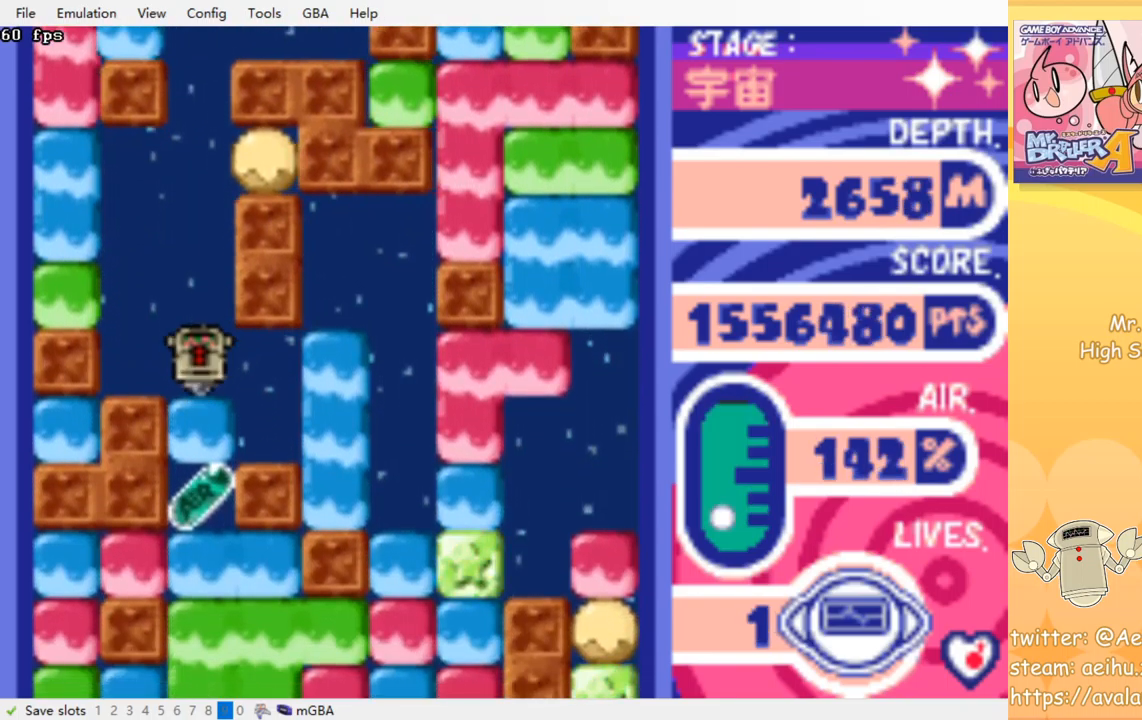
{"buttons": ["DPAD_DOWN"], "events": [[150, "CROSS", "up"], [150, "SQUARE", "up"], [217, "CROSS", "down"], [234, "SQUARE", "down"], [317, "CROSS", "up"], [317, "SQUARE", "up"], [384, "CROSS", "down"], [400, "SQUARE", "down"], [467, "SQUARE", "up"], [484, "CROSS", "up"]]}
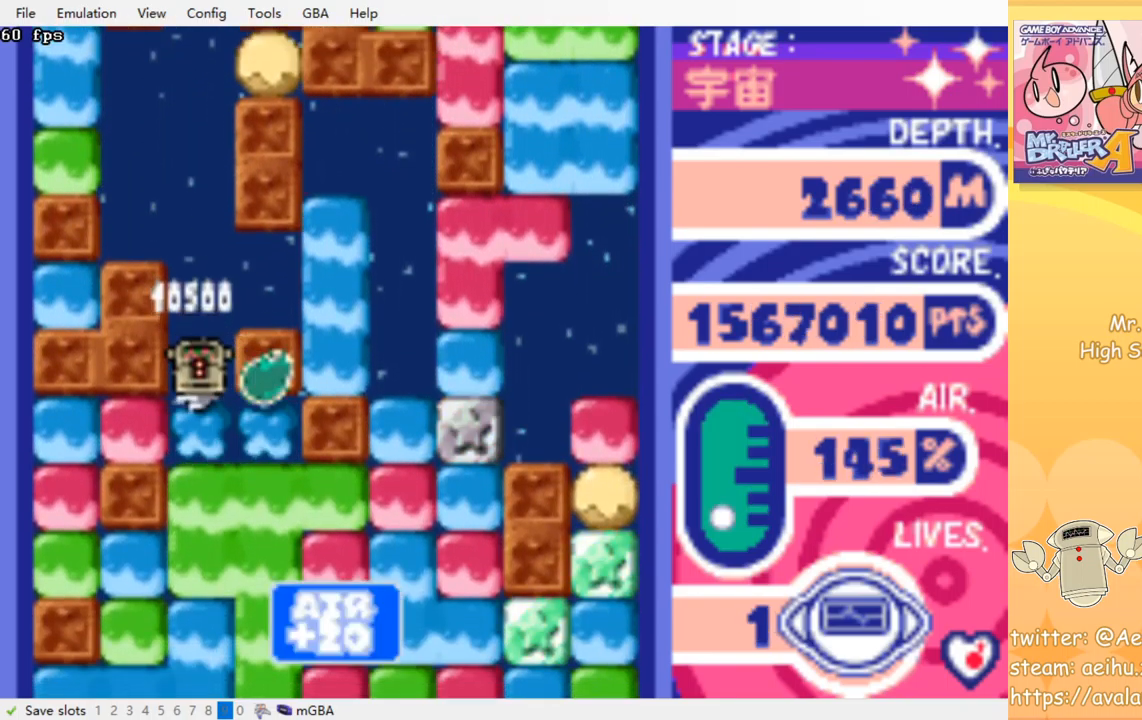
{"buttons": ["CROSS", "SQUARE", "DPAD_DOWN"], "events": [[34, "CROSS", "down"], [50, "SQUARE", "down"], [117, "SQUARE", "up"], [134, "CROSS", "up"], [184, "CROSS", "down"], [184, "SQUARE", "down"], [267, "CROSS", "up"], [267, "SQUARE", "up"], [334, "CROSS", "down"], [334, "SQUARE", "down"], [434, "CROSS", "up"], [434, "SQUARE", "up"], [484, "CROSS", "down"], [500, "SQUARE", "down"]]}
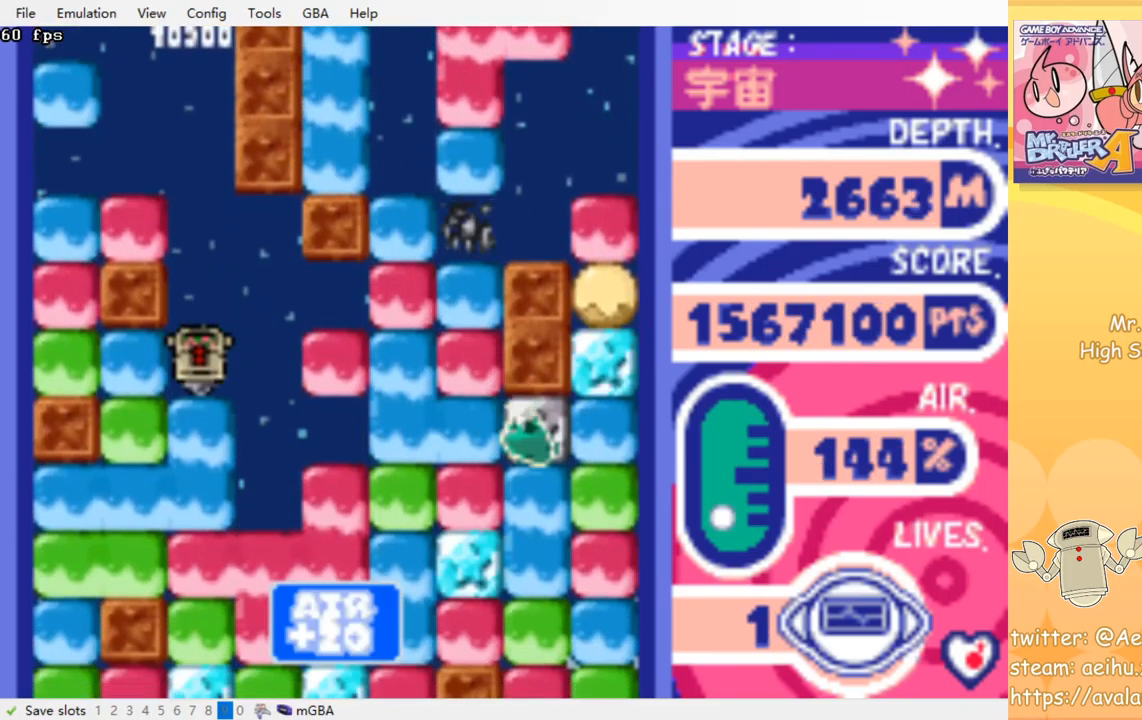
{"buttons": ["CROSS", "SQUARE", "DPAD_DOWN"], "events": [[67, "SQUARE", "up"], [84, "CROSS", "up"], [150, "CROSS", "down"], [167, "SQUARE", "down"], [234, "SQUARE", "up"], [250, "CROSS", "up"], [300, "CROSS", "down"], [317, "SQUARE", "down"], [400, "CROSS", "up"], [400, "SQUARE", "up"], [467, "CROSS", "down"], [484, "SQUARE", "down"]]}
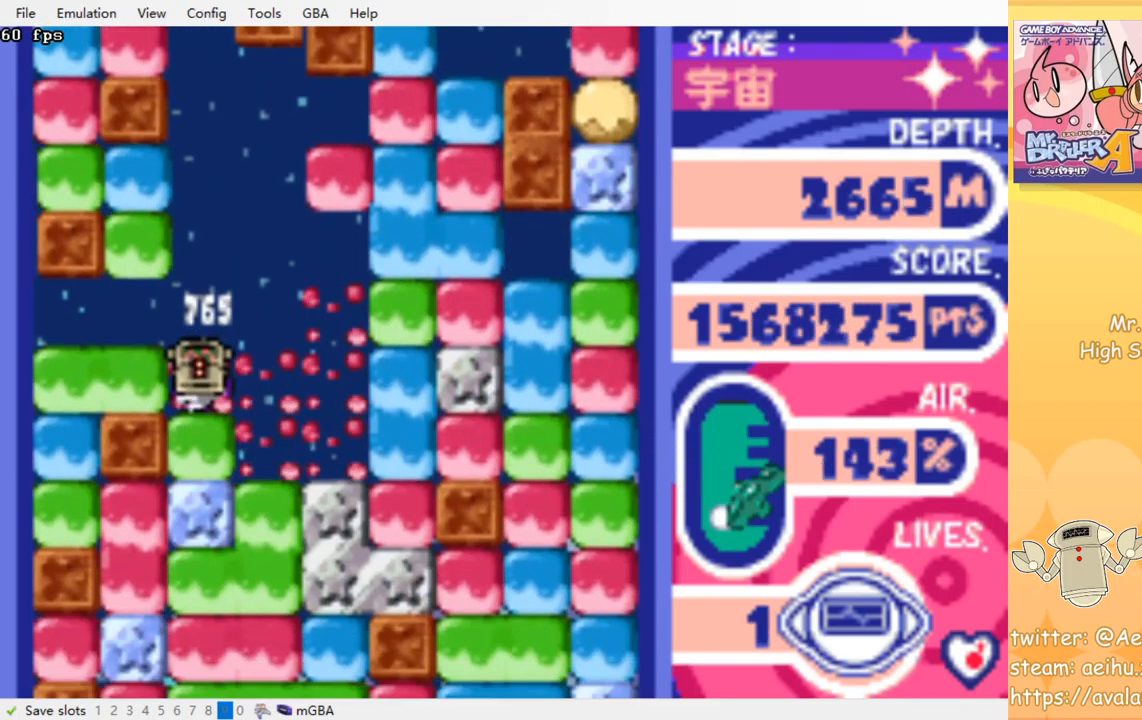
{"buttons": ["DPAD_DOWN"], "events": [[50, "SQUARE", "up"], [67, "CROSS", "up"], [100, "CROSS", "down"], [133, "SQUARE", "down"], [200, "SQUARE", "up"], [216, "CROSS", "up"], [266, "CROSS", "down"], [266, "SQUARE", "down"], [350, "SQUARE", "up"], [366, "CROSS", "up"], [416, "CROSS", "down"], [433, "SQUARE", "down"], [516, "CROSS", "up"], [516, "SQUARE", "up"]]}
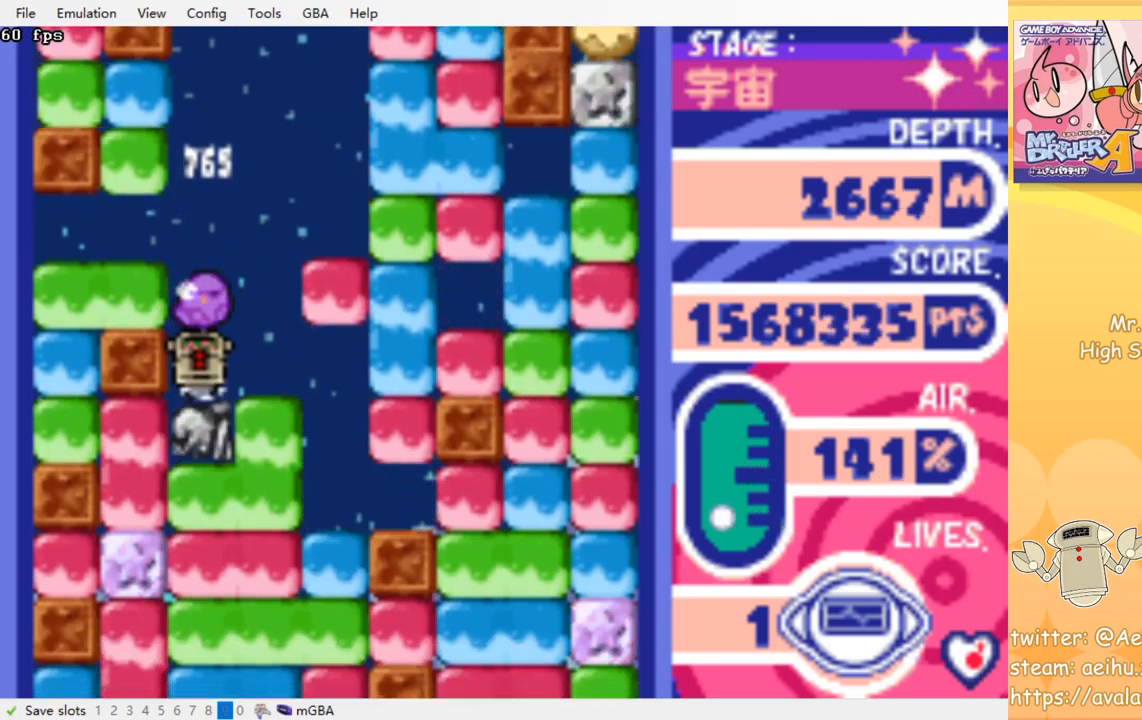
{"buttons": ["DPAD_DOWN"], "events": [[67, "CROSS", "down"], [67, "SQUARE", "down"], [150, "SQUARE", "up"], [167, "CROSS", "up"], [200, "CROSS", "down"], [234, "SQUARE", "down"], [300, "CROSS", "up"], [300, "SQUARE", "up"], [367, "CROSS", "down"], [384, "SQUARE", "down"], [450, "SQUARE", "up"], [467, "CROSS", "up"]]}
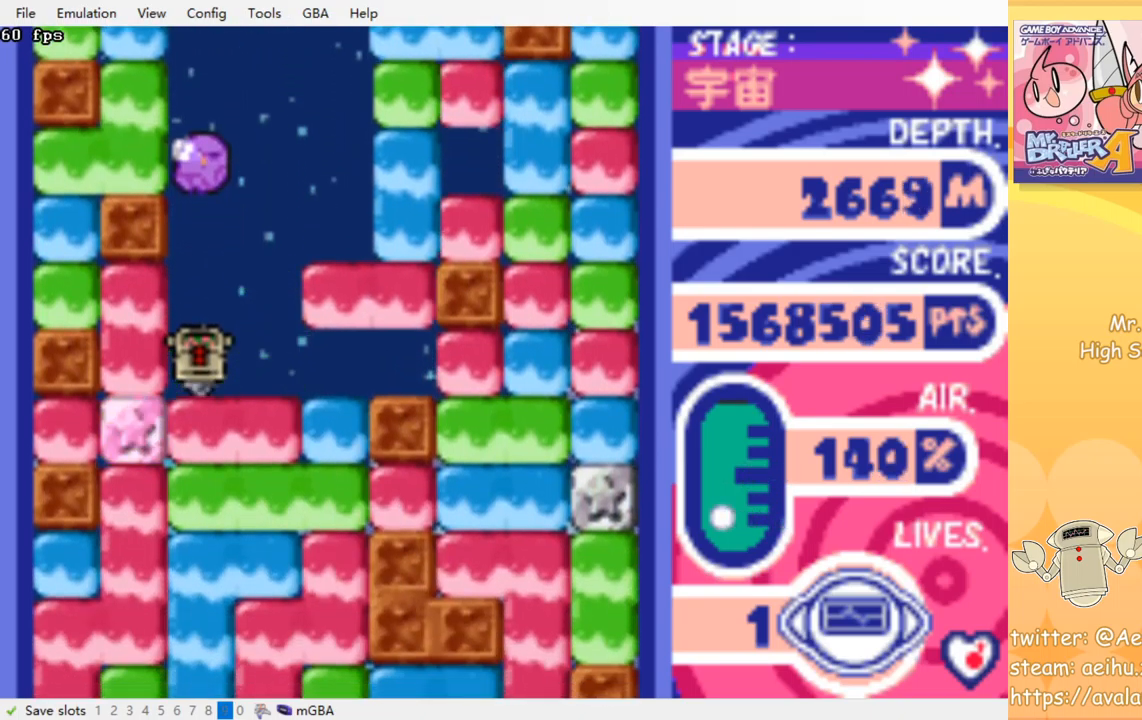
{"buttons": ["CROSS", "SQUARE", "DPAD_DOWN"], "events": [[17, "CROSS", "down"], [34, "SQUARE", "down"], [117, "CROSS", "up"], [117, "SQUARE", "up"], [167, "CROSS", "down"], [184, "SQUARE", "down"], [267, "SQUARE", "up"], [284, "CROSS", "up"], [334, "CROSS", "down"], [350, "SQUARE", "down"], [417, "SQUARE", "up"], [434, "CROSS", "up"], [484, "CROSS", "down"], [500, "SQUARE", "down"]]}
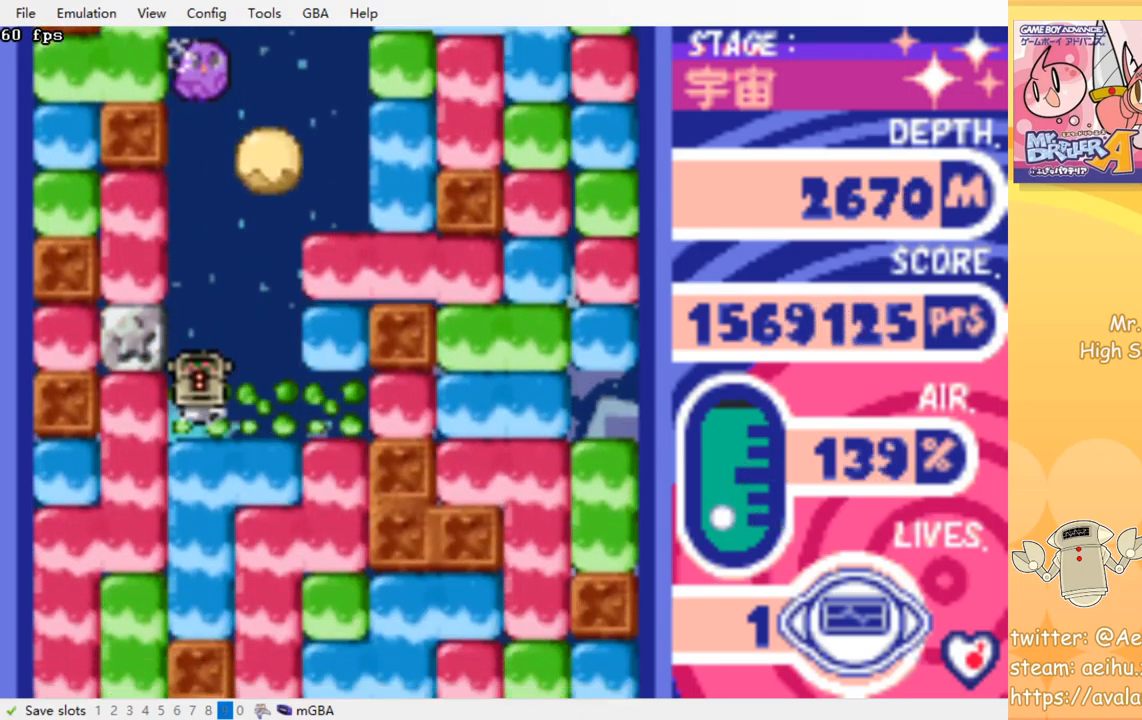
{"buttons": ["DPAD_DOWN"], "events": [[84, "CROSS", "up"], [84, "SQUARE", "up"], [134, "CROSS", "down"], [150, "SQUARE", "down"], [234, "SQUARE", "up"], [250, "CROSS", "up"], [284, "CROSS", "down"], [300, "SQUARE", "down"], [417, "CROSS", "up"], [417, "SQUARE", "up"]]}
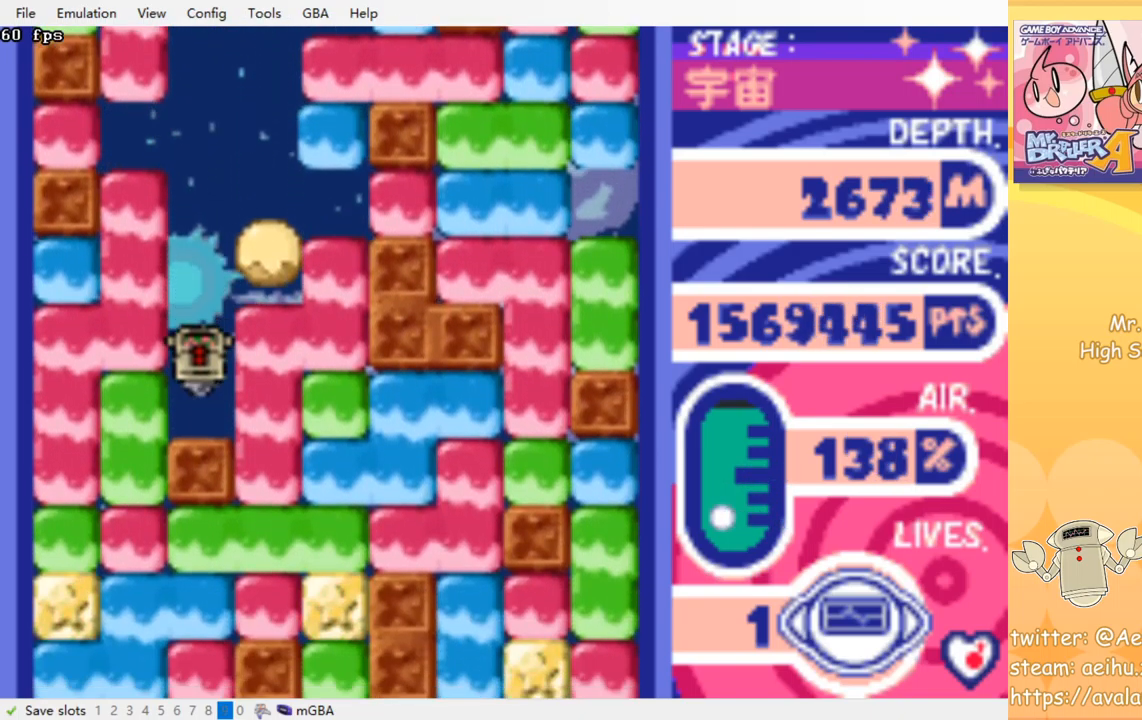
{"buttons": ["CROSS", "SQUARE", "DPAD_RIGHT"], "events": [[84, "DPAD_DOWN", "up"], [417, "DPAD_RIGHT", "down"], [450, "CROSS", "down"], [467, "SQUARE", "down"]]}
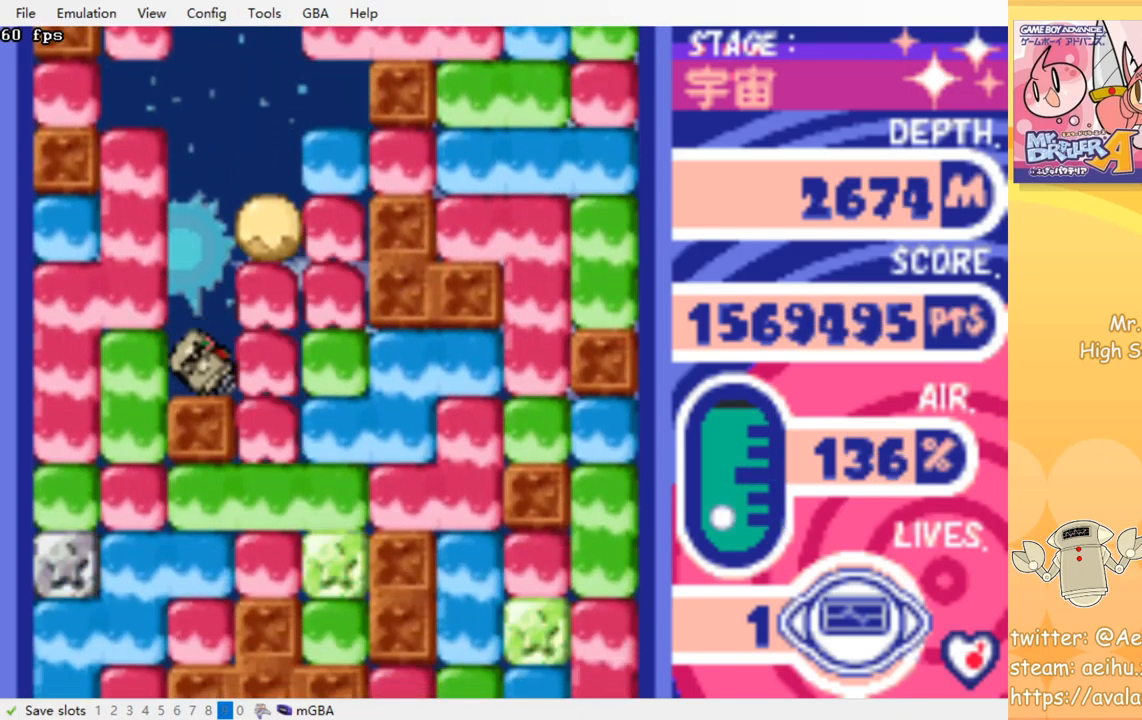
{"buttons": [], "events": [[34, "DPAD_RIGHT", "up"], [84, "CROSS", "up"], [84, "SQUARE", "up"]]}
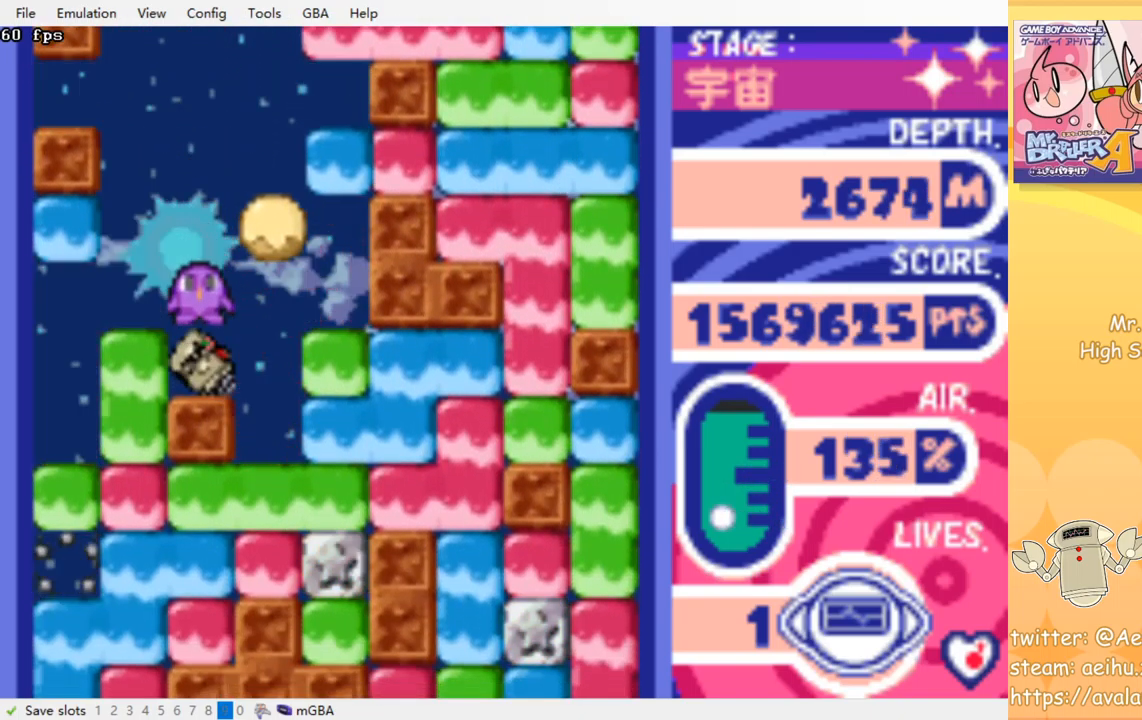
{"buttons": [], "events": []}
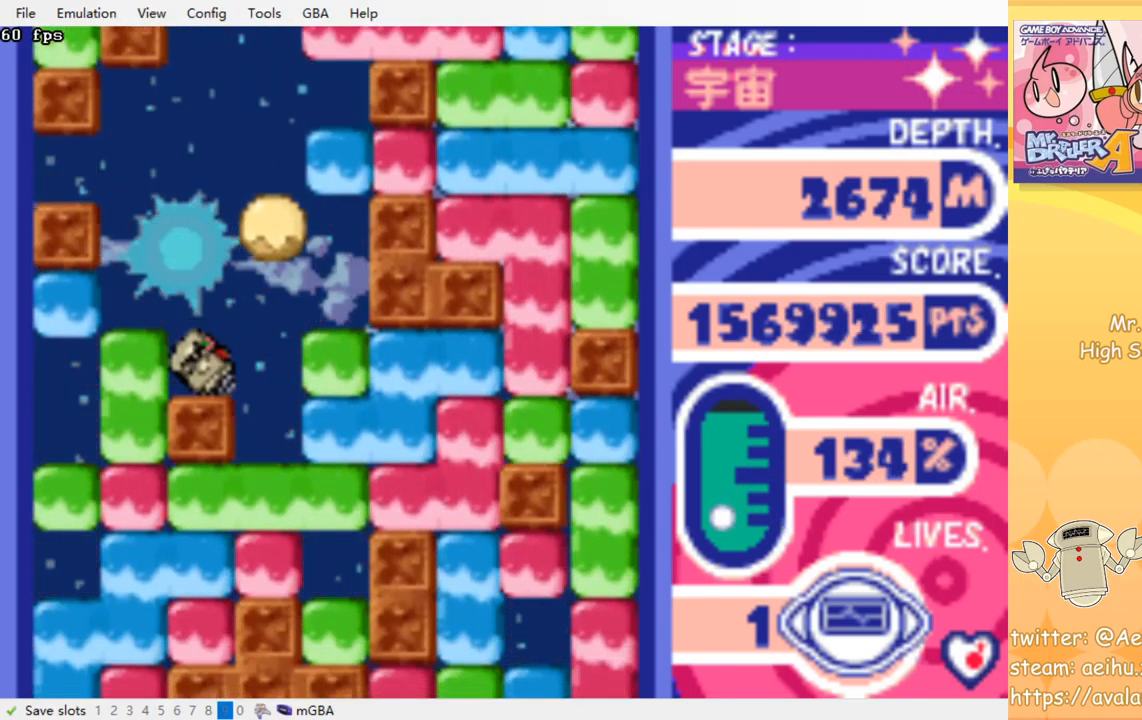
{"buttons": ["DPAD_RIGHT"], "events": [[484, "DPAD_RIGHT", "down"]]}
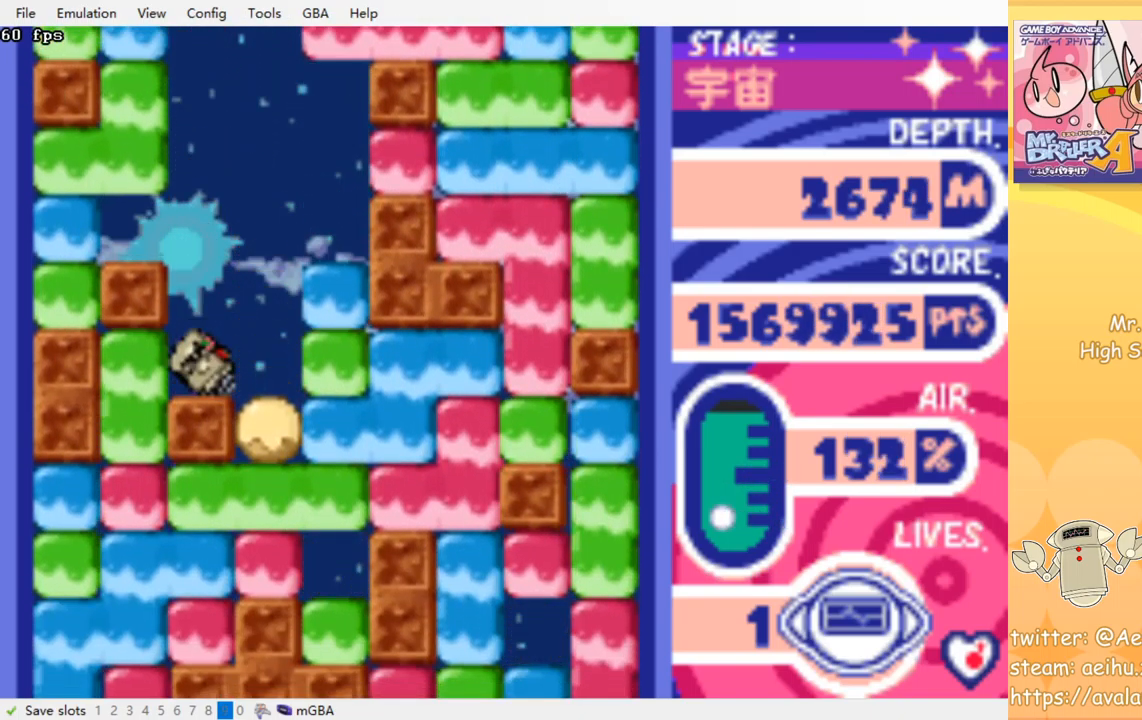
{"buttons": ["DPAD_DOWN"], "events": [[200, "DPAD_DOWN", "down"], [217, "DPAD_RIGHT", "up"], [250, "CROSS", "down"], [267, "SQUARE", "down"], [400, "CROSS", "up"], [400, "SQUARE", "up"]]}
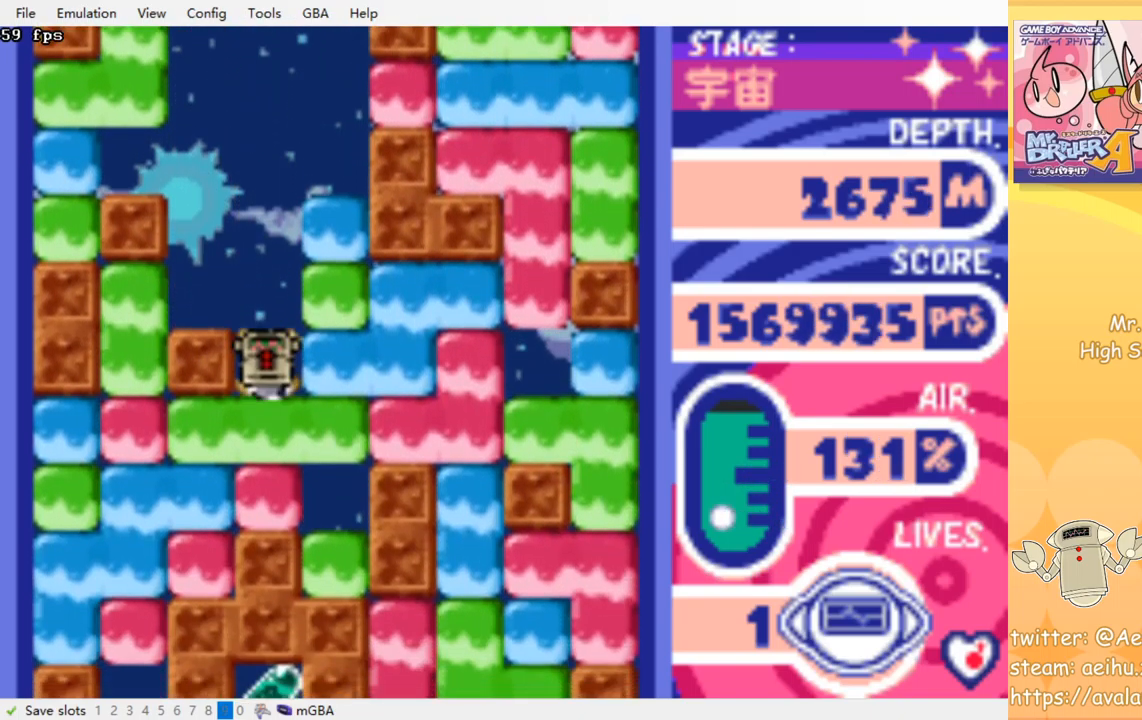
{"buttons": [], "events": [[117, "CROSS", "down"], [117, "SQUARE", "down"], [217, "CROSS", "up"], [217, "SQUARE", "up"], [234, "DPAD_DOWN", "up"]]}
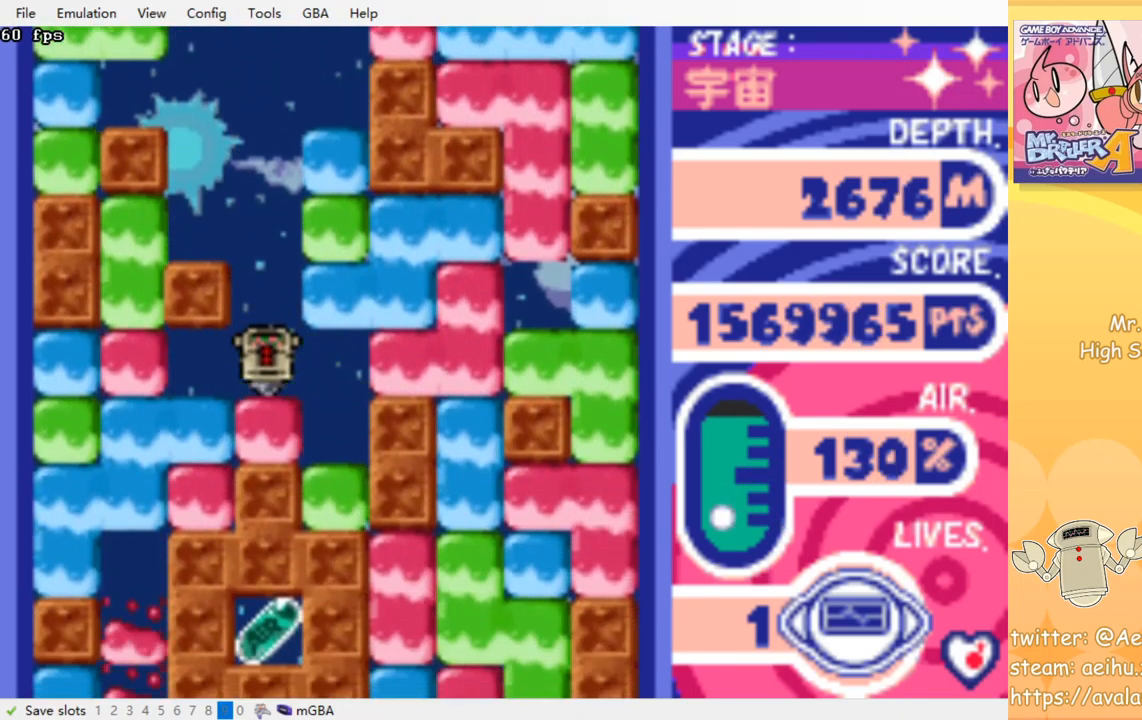
{"buttons": [], "events": []}
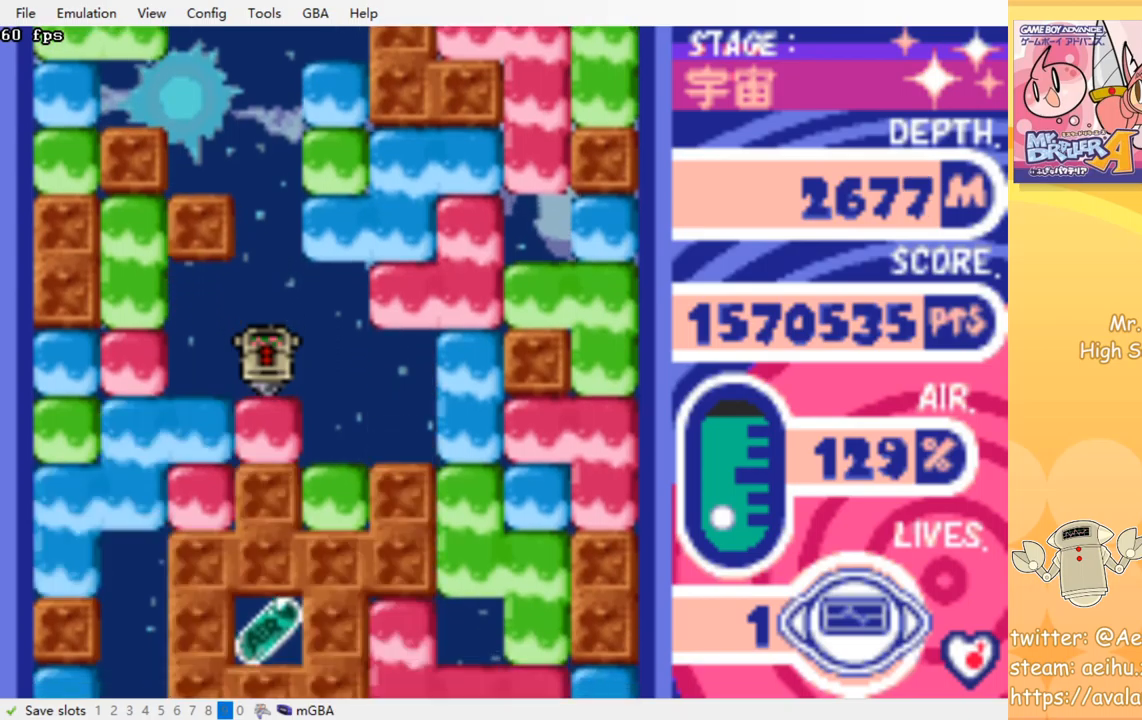
{"buttons": [], "events": []}
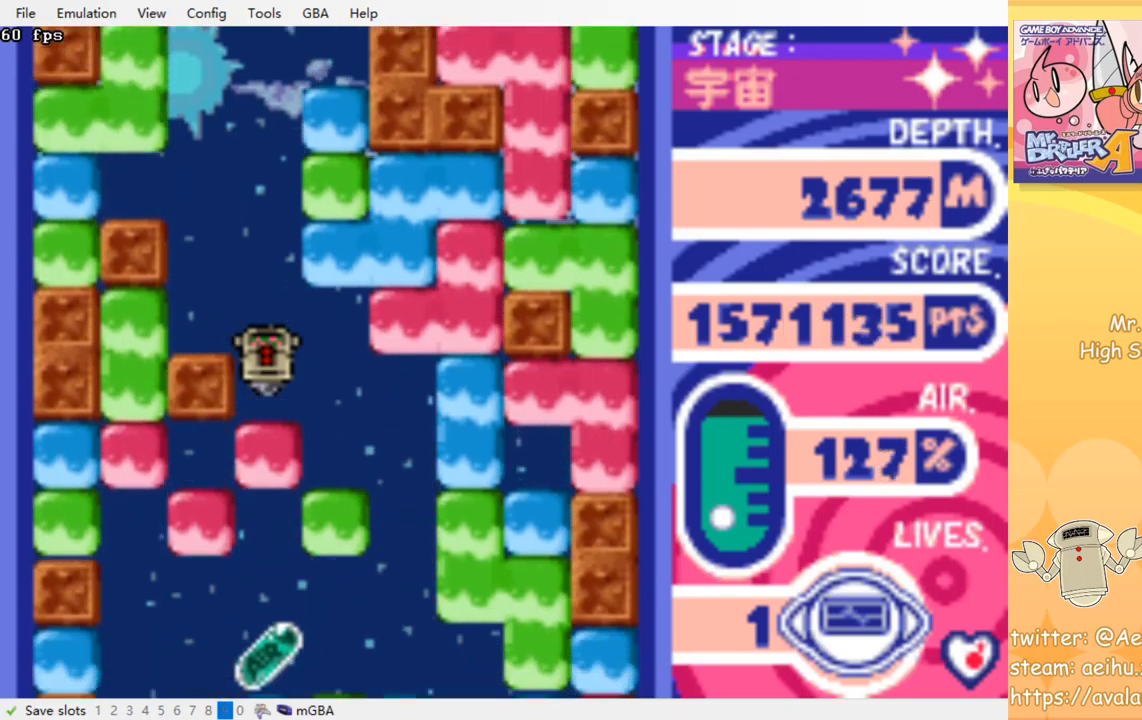
{"buttons": ["CROSS", "SQUARE", "DPAD_DOWN"], "events": [[417, "CROSS", "down"], [417, "DPAD_DOWN", "down"], [433, "SQUARE", "down"]]}
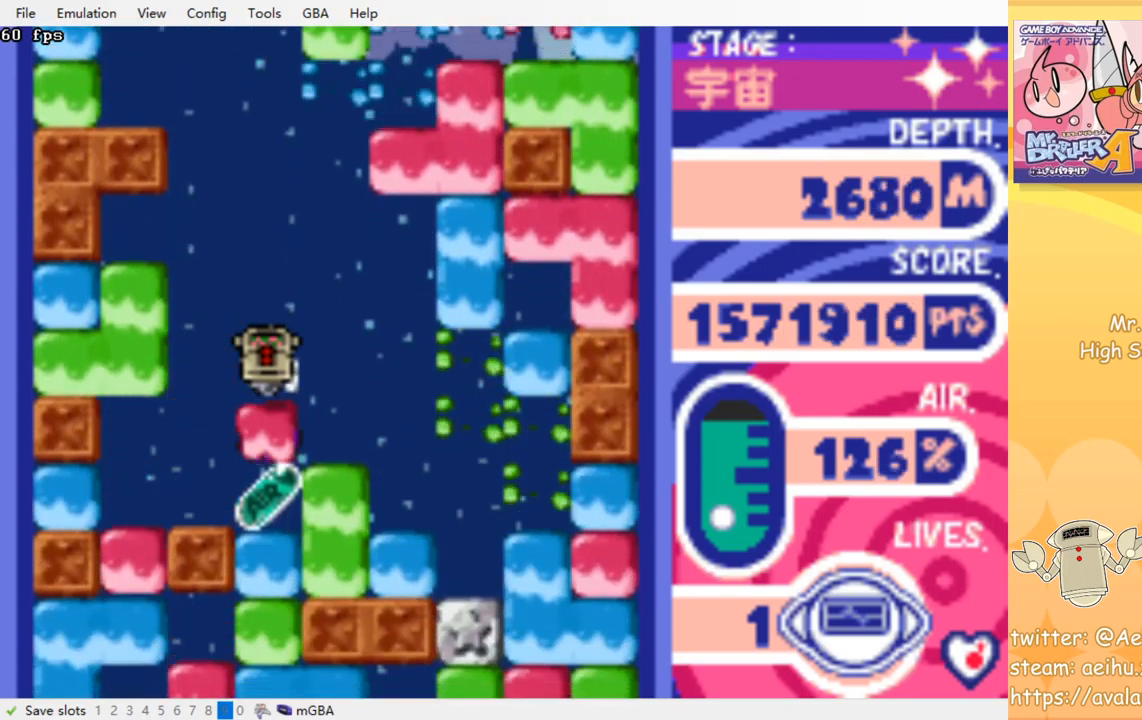
{"buttons": ["CROSS", "SQUARE", "DPAD_DOWN"], "events": [[67, "CROSS", "up"], [67, "SQUARE", "up"], [317, "CROSS", "down"], [317, "SQUARE", "down"], [417, "SQUARE", "up"], [433, "CROSS", "up"], [467, "CROSS", "down"], [483, "SQUARE", "down"]]}
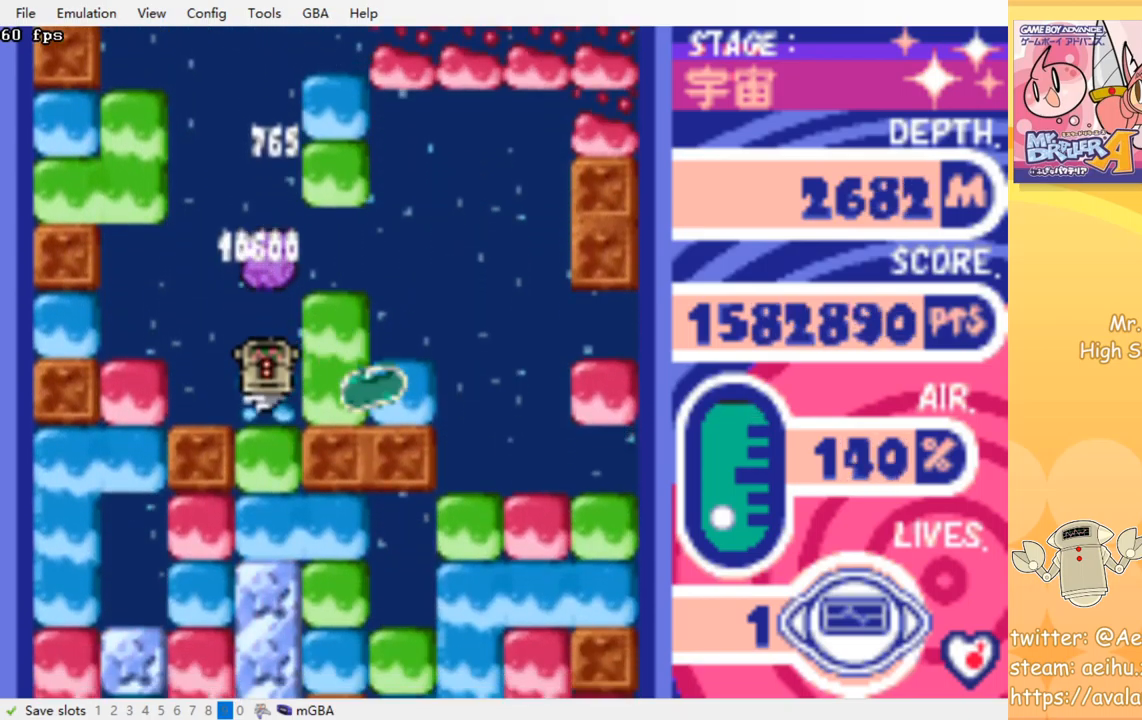
{"buttons": ["CROSS", "SQUARE", "DPAD_DOWN"], "events": [[67, "SQUARE", "up"], [83, "CROSS", "up"], [133, "CROSS", "down"], [150, "SQUARE", "down"], [233, "CROSS", "up"], [233, "SQUARE", "up"], [300, "CROSS", "down"], [317, "SQUARE", "down"], [383, "CROSS", "up"], [383, "SQUARE", "up"], [450, "CROSS", "down"], [467, "SQUARE", "down"]]}
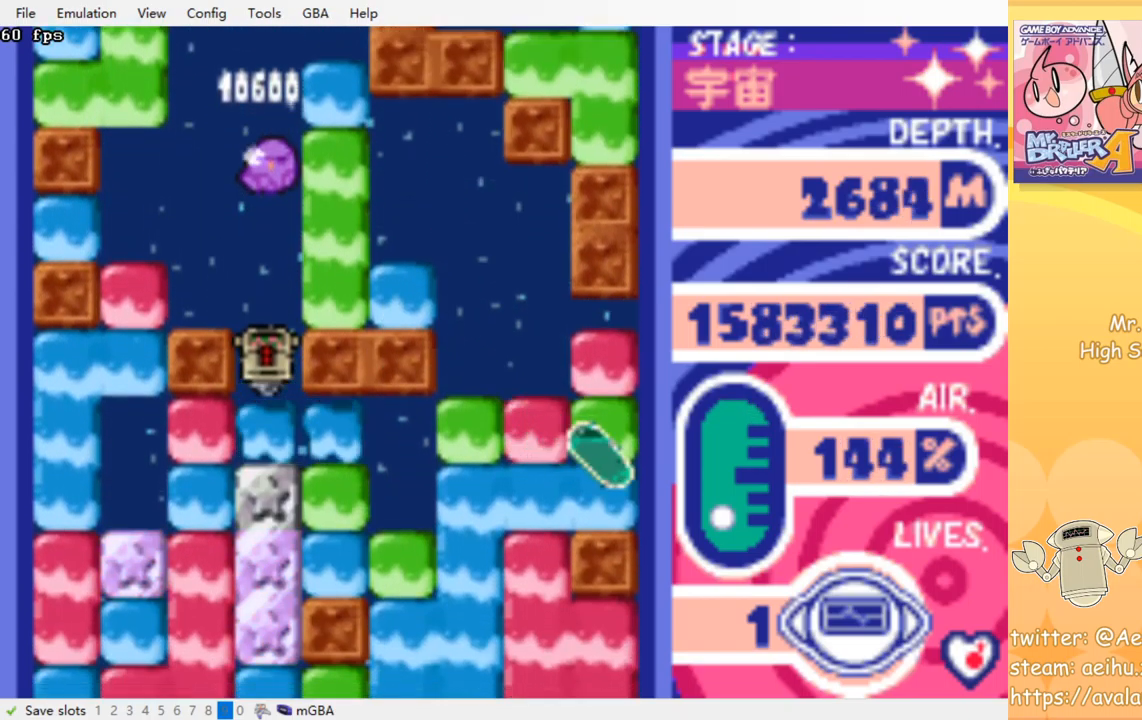
{"buttons": ["CROSS", "DPAD_DOWN"], "events": [[17, "SQUARE", "up"], [50, "CROSS", "up"], [100, "CROSS", "down"], [117, "SQUARE", "down"], [183, "SQUARE", "up"], [200, "CROSS", "up"], [267, "CROSS", "down"], [283, "SQUARE", "down"], [350, "SQUARE", "up"], [367, "CROSS", "up"], [417, "CROSS", "down"], [433, "SQUARE", "down"], [500, "SQUARE", "up"]]}
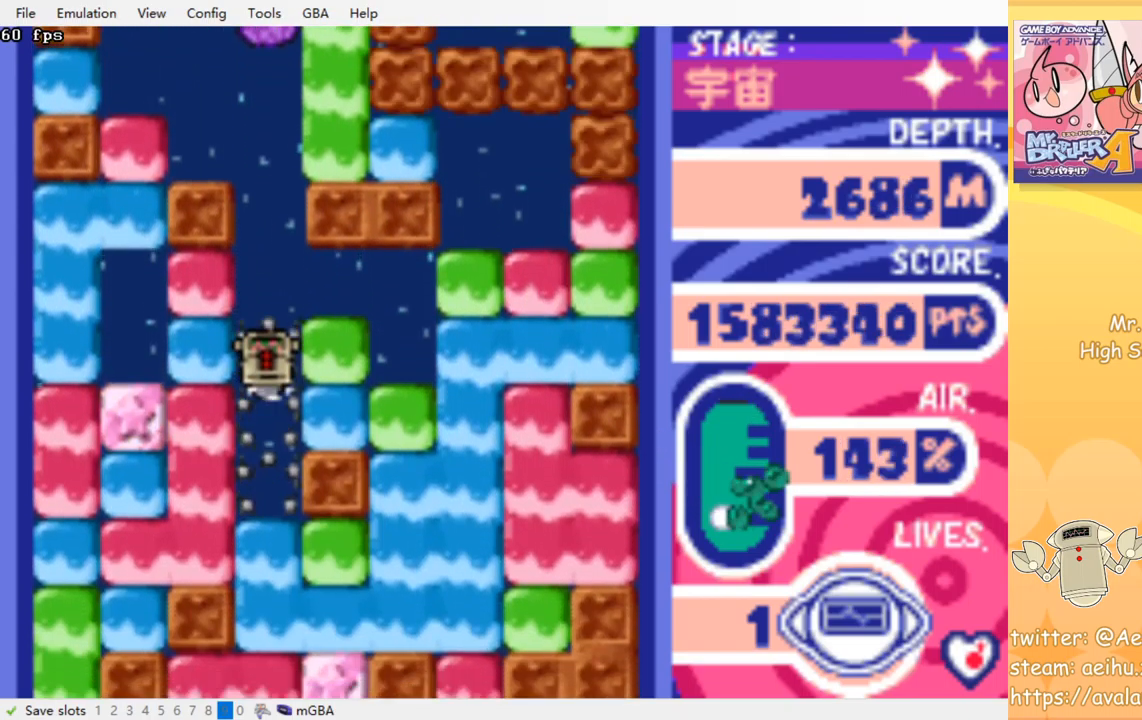
{"buttons": ["DPAD_DOWN"], "events": [[17, "CROSS", "up"], [83, "CROSS", "down"], [100, "SQUARE", "down"], [167, "SQUARE", "up"], [183, "CROSS", "up"], [233, "CROSS", "down"], [250, "SQUARE", "down"], [333, "SQUARE", "up"], [350, "CROSS", "up"], [400, "CROSS", "down"], [400, "SQUARE", "down"], [483, "SQUARE", "up"], [500, "CROSS", "up"]]}
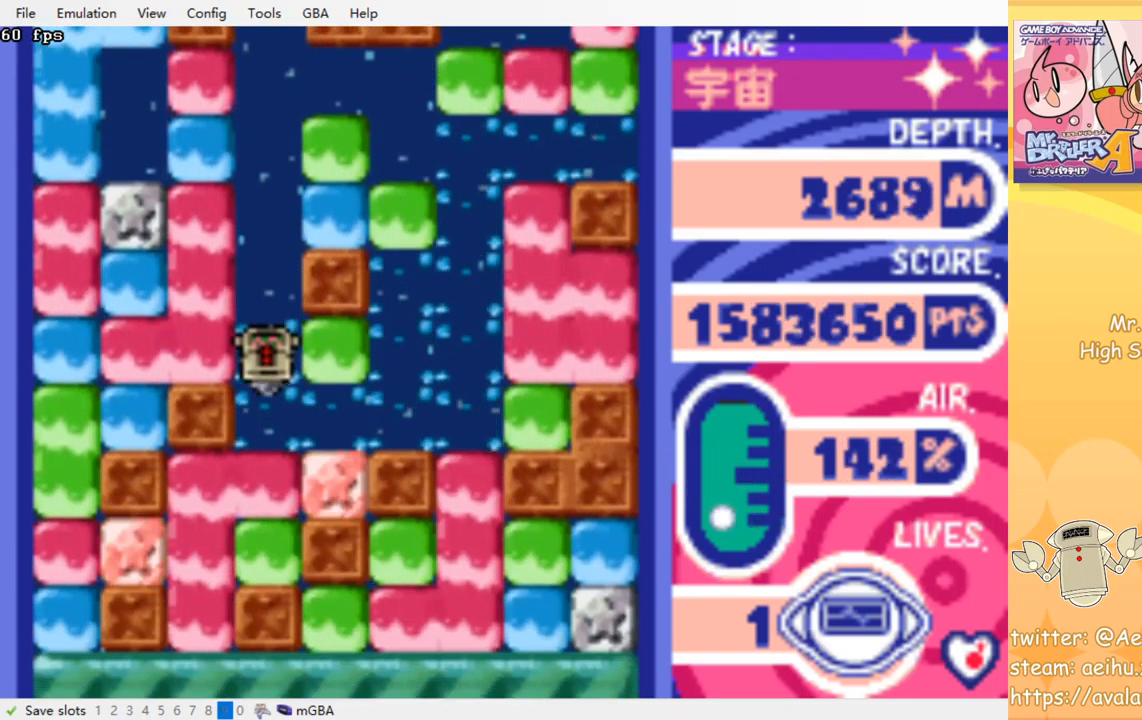
{"buttons": ["CROSS", "DPAD_DOWN"], "events": [[50, "CROSS", "down"], [83, "SQUARE", "down"], [133, "SQUARE", "up"], [167, "CROSS", "up"], [217, "CROSS", "down"], [233, "SQUARE", "down"], [300, "SQUARE", "up"], [317, "CROSS", "up"], [367, "CROSS", "down"], [383, "SQUARE", "down"], [450, "CROSS", "up"], [450, "SQUARE", "up"], [500, "CROSS", "down"]]}